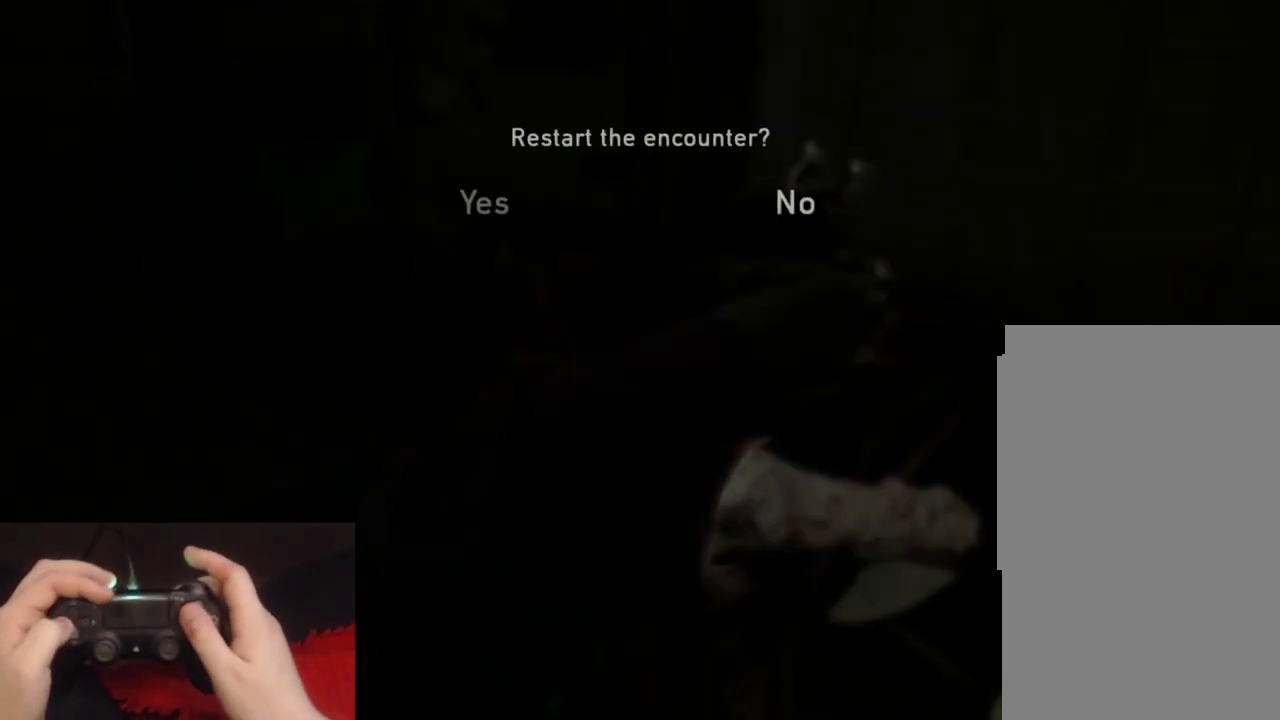
Gameplay with a controller (PlayStation layout); each line is a JSON object with the inputs held at the frame after it. "events" lists button and stick changes between this image and that frame as [ms after this image, input, new state], when the widget could be followed in between. Not read: L1.
{"buttons": ["DPAD_RIGHT"], "left_stick": "center", "right_stick": "center", "events": [[67, "DPAD_LEFT", "down"], [217, "DPAD_LEFT", "up"], [383, "DPAD_RIGHT", "down"]]}
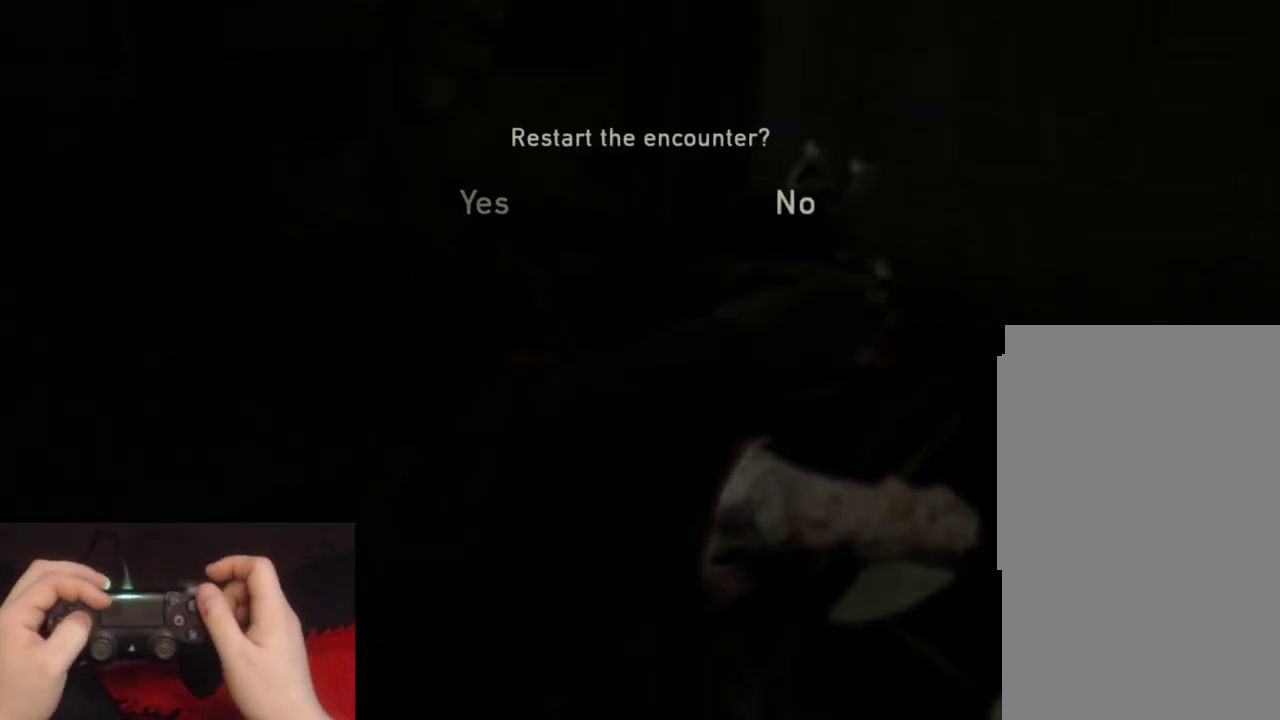
{"buttons": [], "left_stick": "center", "right_stick": "center", "events": [[33, "DPAD_RIGHT", "up"], [267, "DPAD_LEFT", "down"], [350, "DPAD_LEFT", "up"]]}
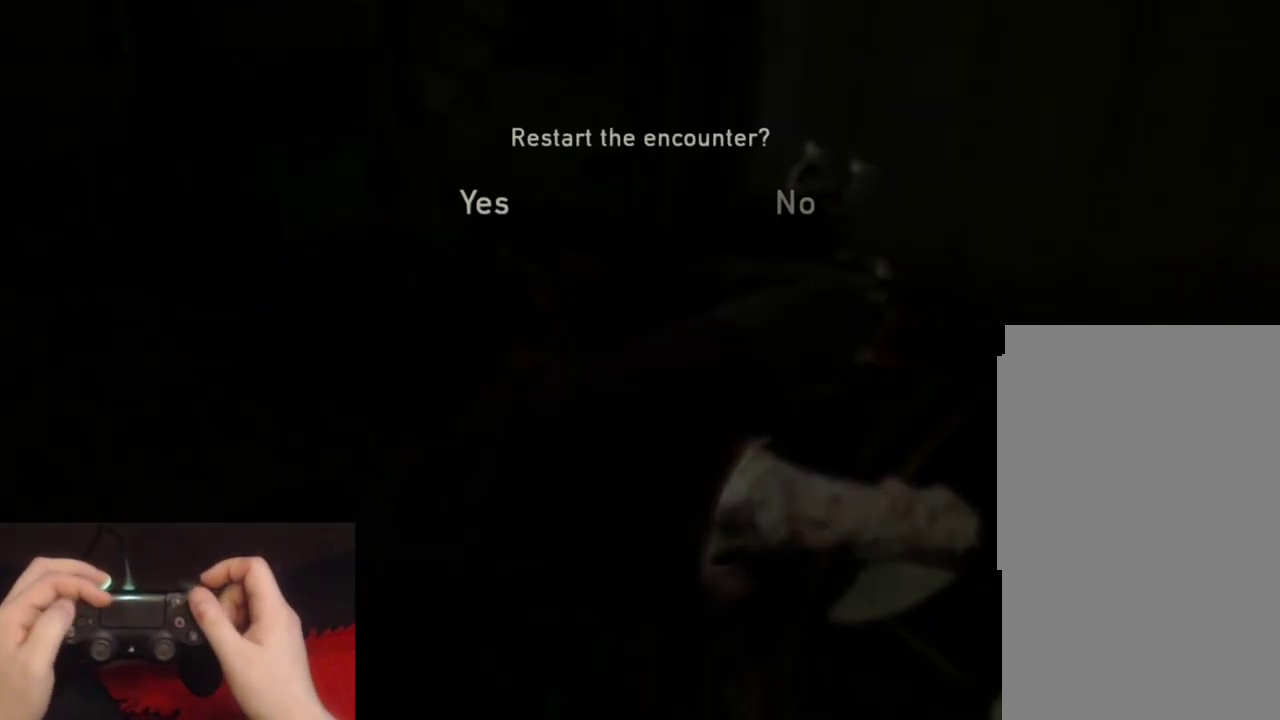
{"buttons": [], "left_stick": "center", "right_stick": "center", "events": []}
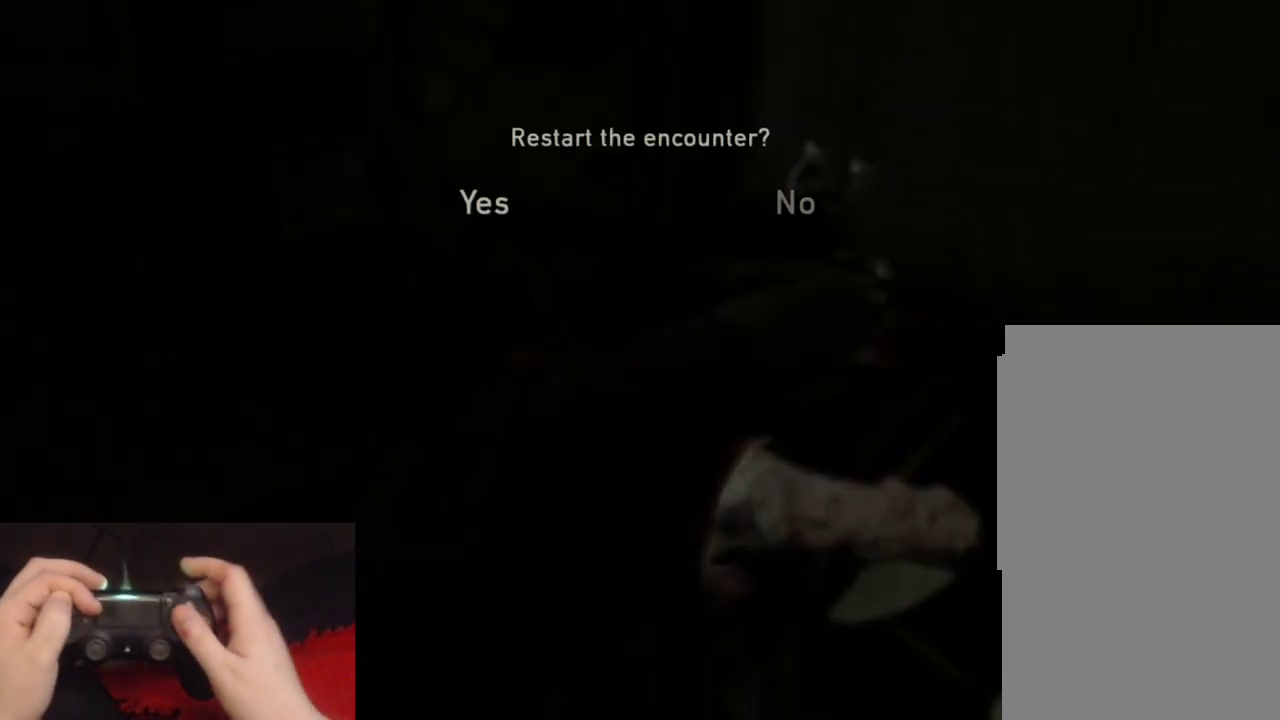
{"buttons": [], "left_stick": "center", "right_stick": "center", "events": [[250, "CROSS", "down"], [400, "CROSS", "up"]]}
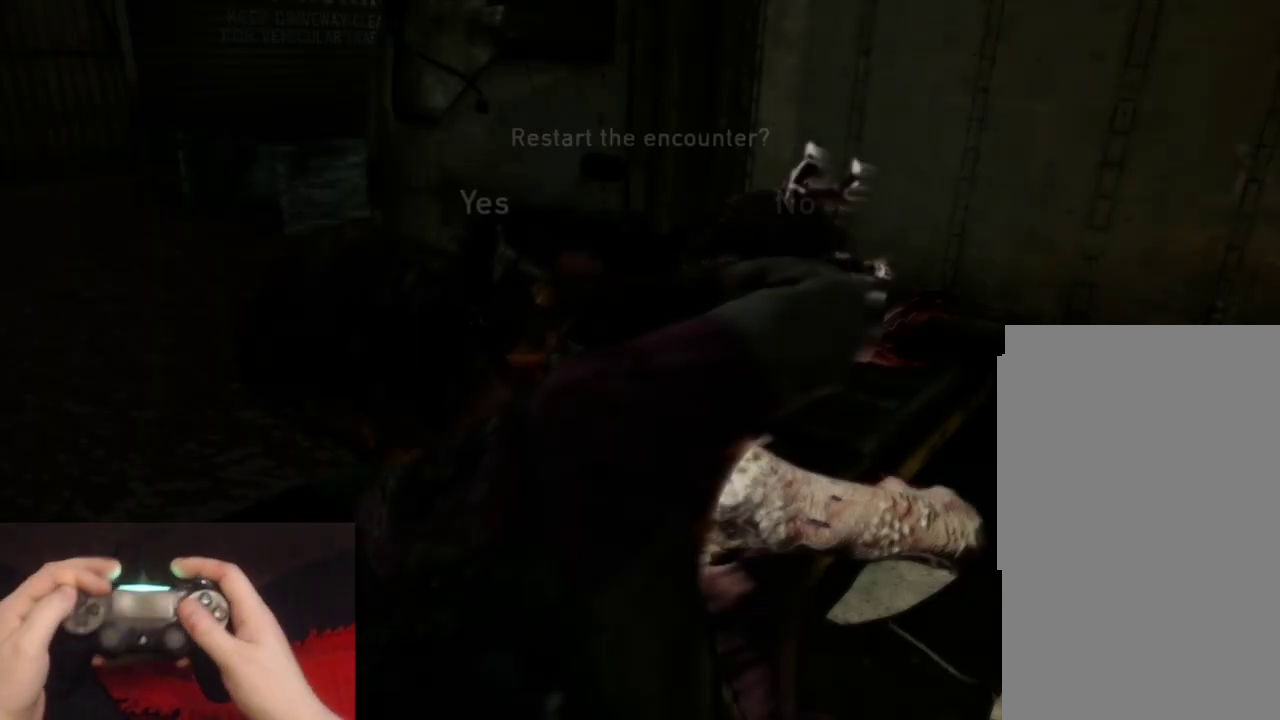
{"buttons": [], "left_stick": "center", "right_stick": "center", "events": []}
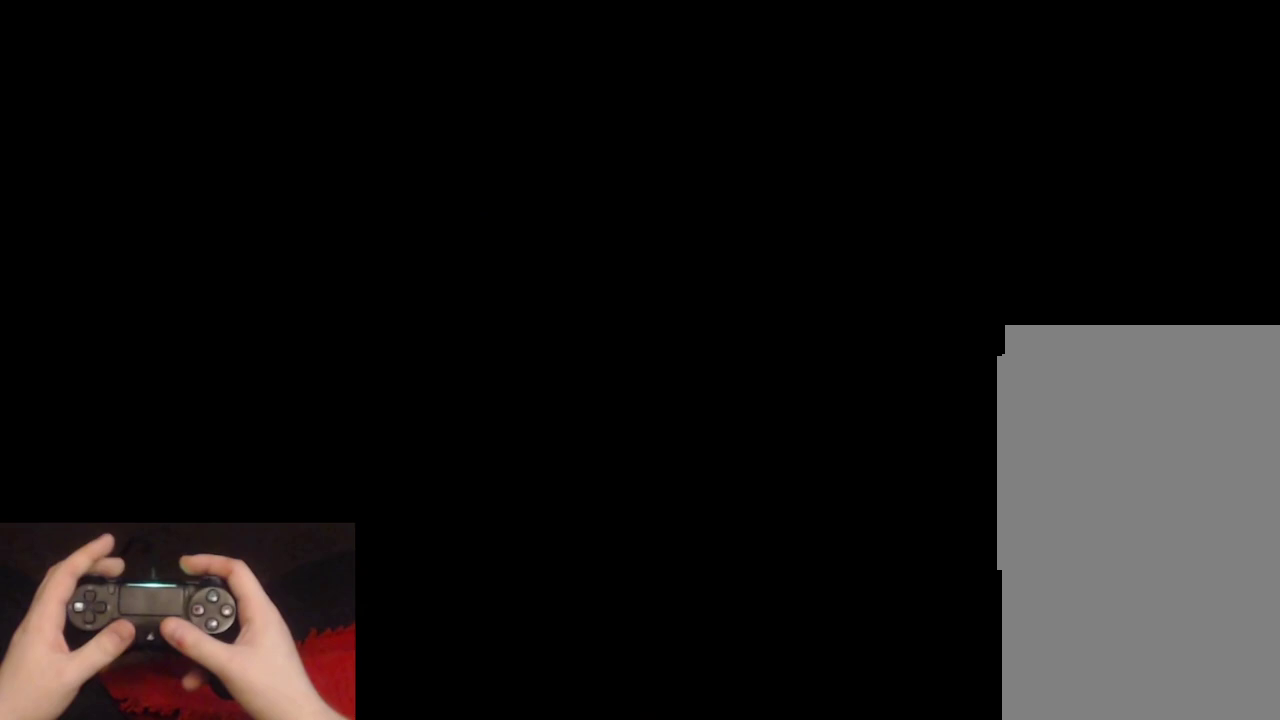
{"buttons": ["L2"], "left_stick": "up-right", "right_stick": "center", "events": [[167, "left_stick", "up"], [217, "L2", "down"], [283, "left_stick", "up-right"]]}
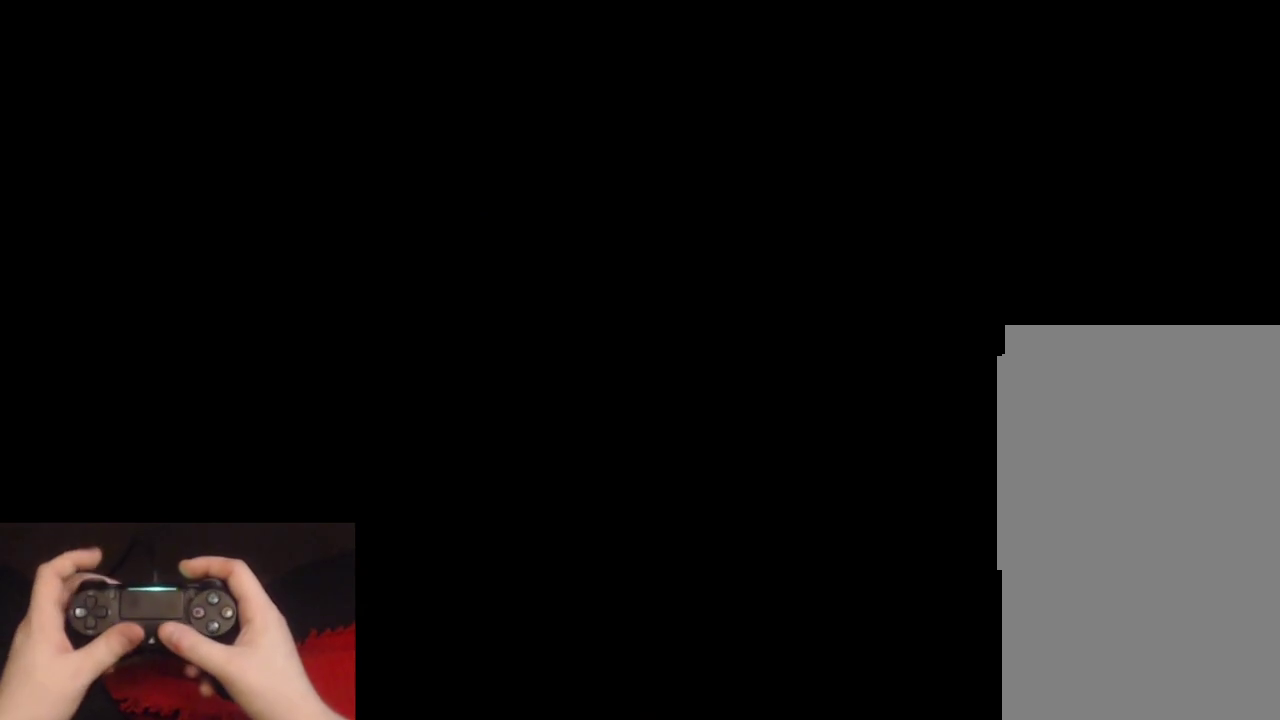
{"buttons": ["L2"], "left_stick": "up", "right_stick": "center", "events": [[250, "DPAD_RIGHT", "down"], [283, "left_stick", "up"], [283, "right_stick", "right"], [367, "DPAD_RIGHT", "up"], [383, "right_stick", "center"]]}
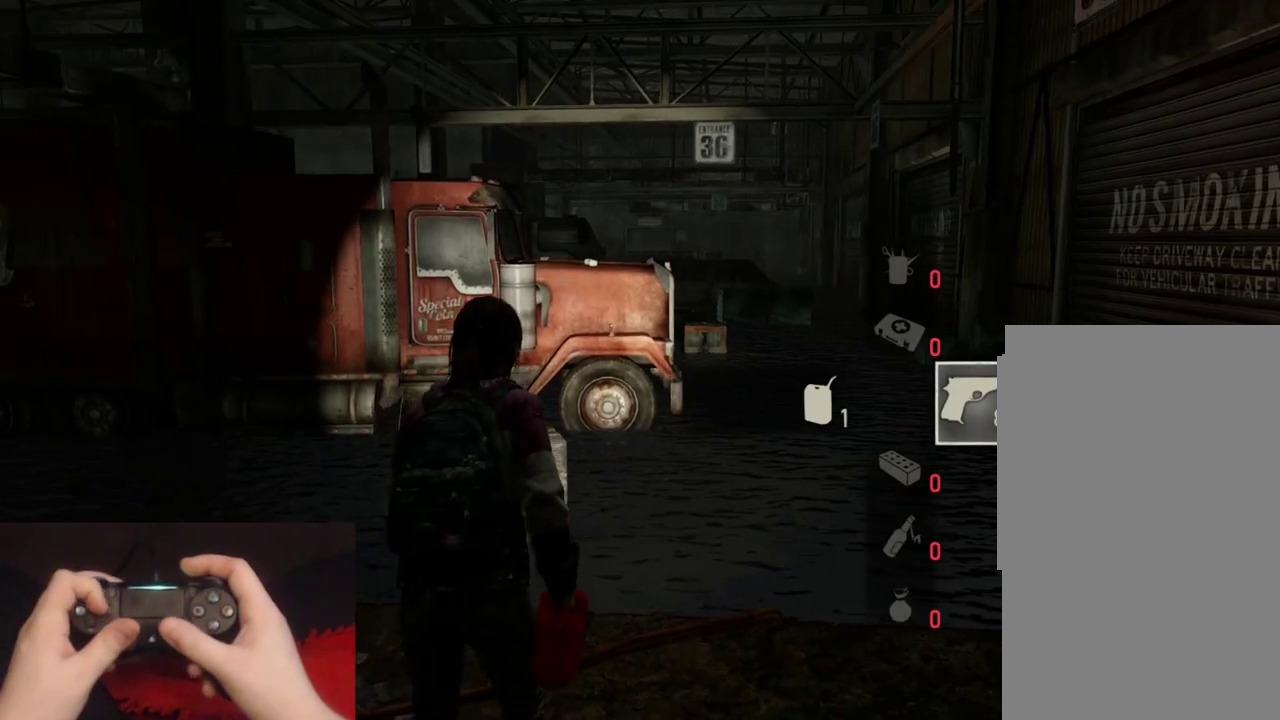
{"buttons": ["L2", "R1"], "left_stick": "up", "right_stick": "center", "events": [[183, "right_stick", "up-left"], [267, "right_stick", "center"], [450, "R1", "down"]]}
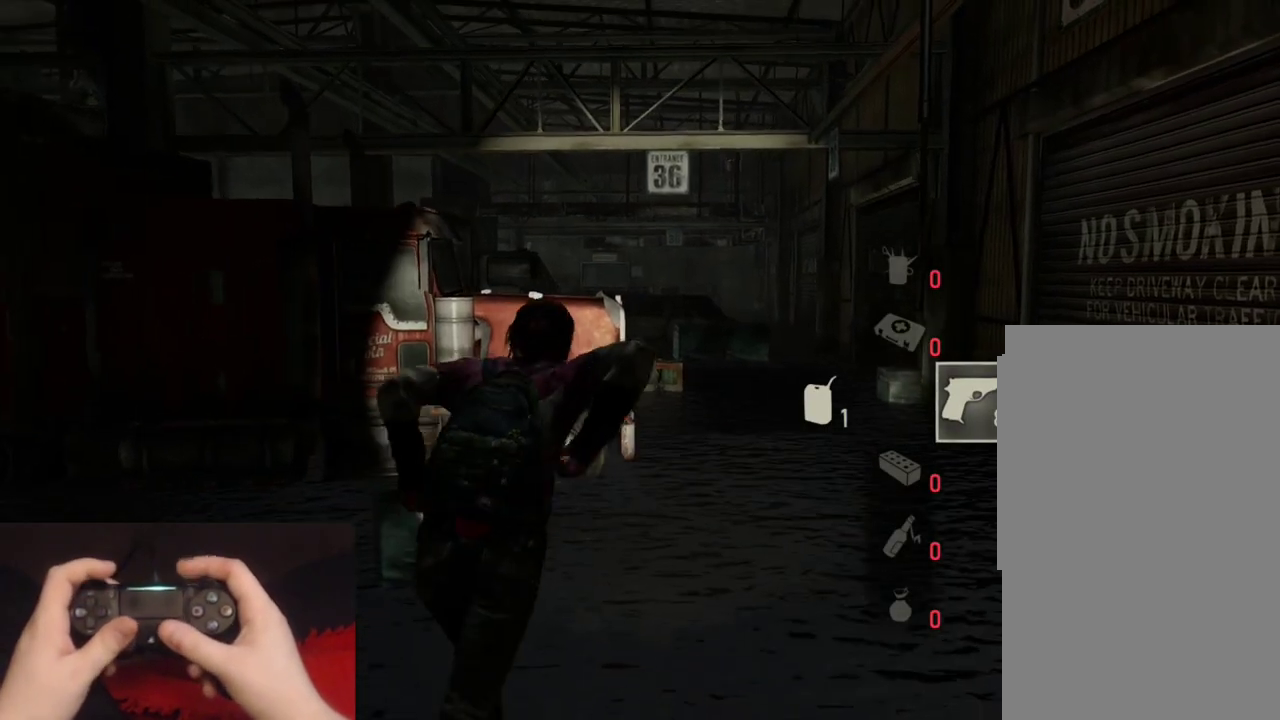
{"buttons": ["L2"], "left_stick": "up", "right_stick": "center", "events": [[67, "R1", "up"], [183, "R1", "down"], [267, "R1", "up"], [367, "R1", "down"], [467, "R1", "up"]]}
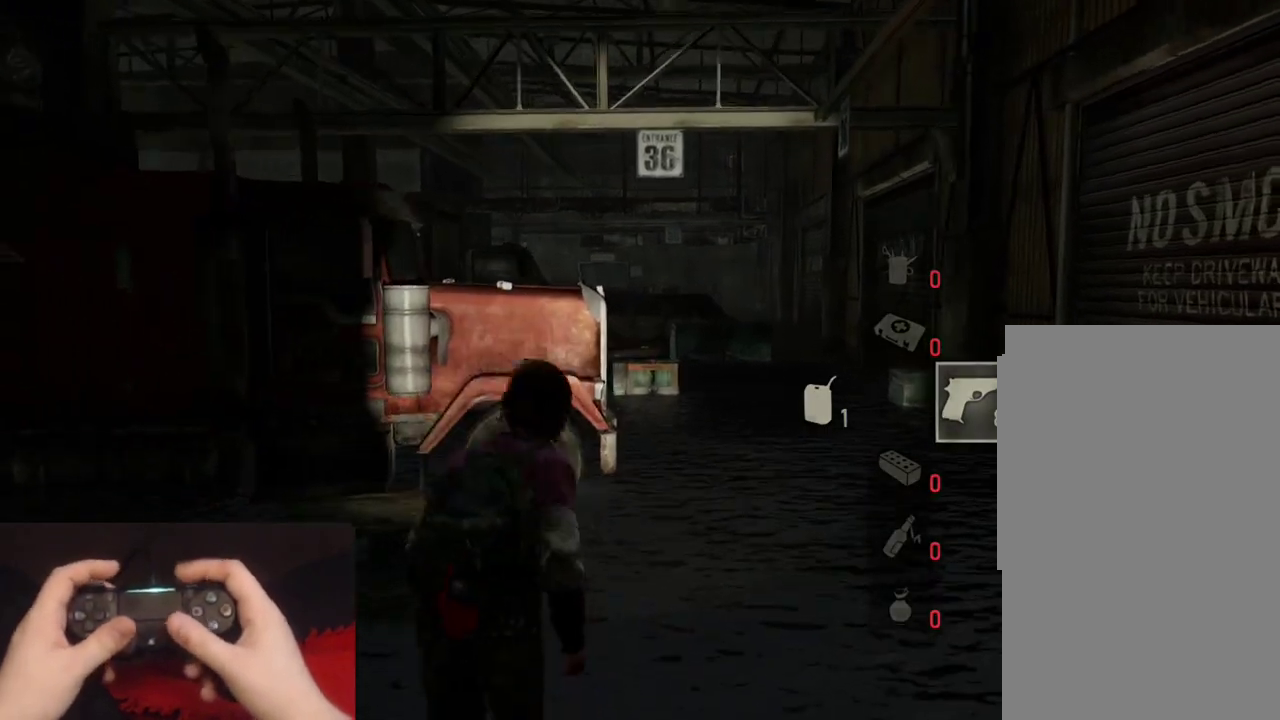
{"buttons": ["L2", "R1"], "left_stick": "up", "right_stick": "center", "events": [[83, "R1", "down"], [167, "R1", "up"], [267, "R1", "down"], [350, "R1", "up"], [467, "R1", "down"]]}
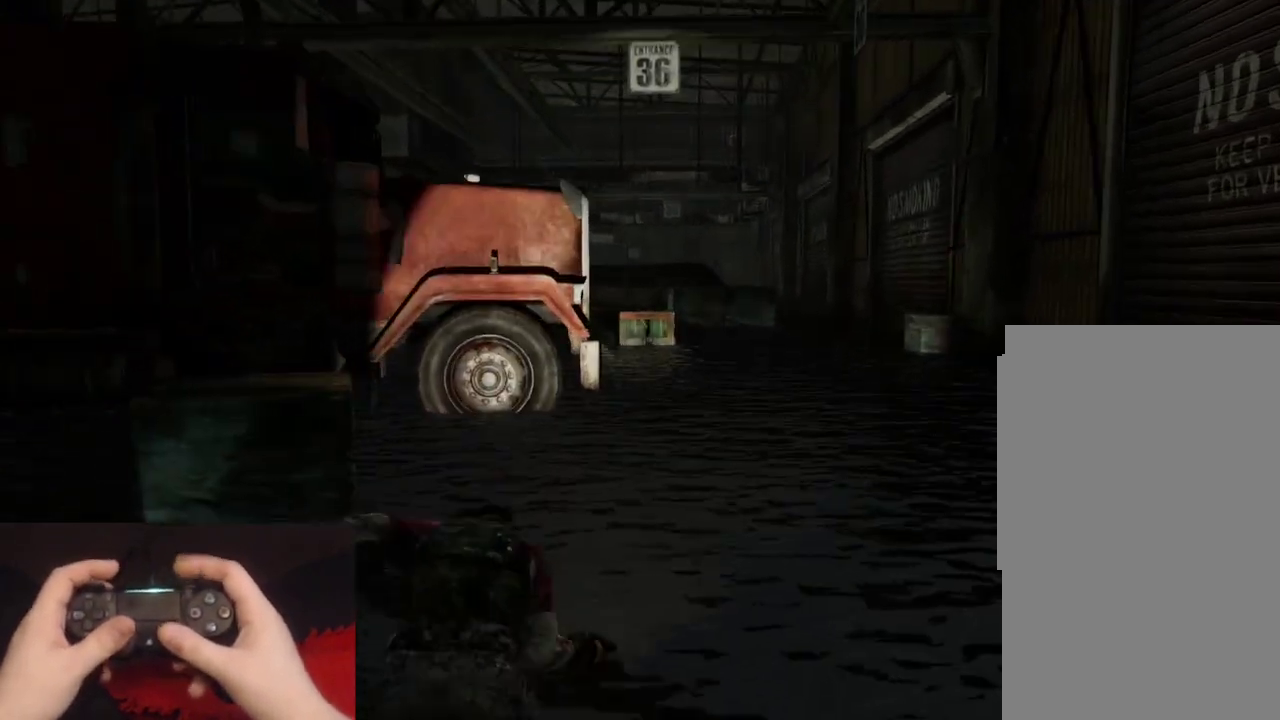
{"buttons": ["L2"], "left_stick": "up", "right_stick": "center", "events": [[50, "R1", "up"], [167, "R1", "down"], [183, "right_stick", "left"], [267, "R1", "up"], [333, "right_stick", "center"]]}
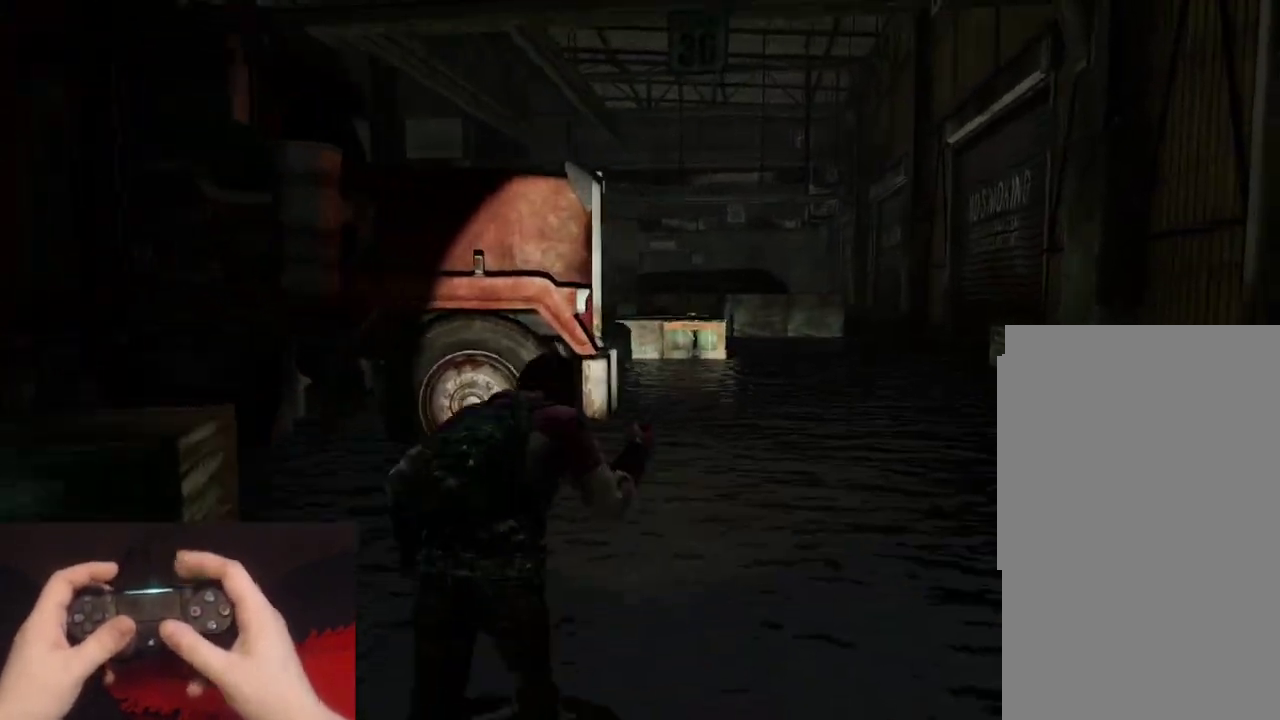
{"buttons": ["L2"], "left_stick": "up", "right_stick": "center", "events": []}
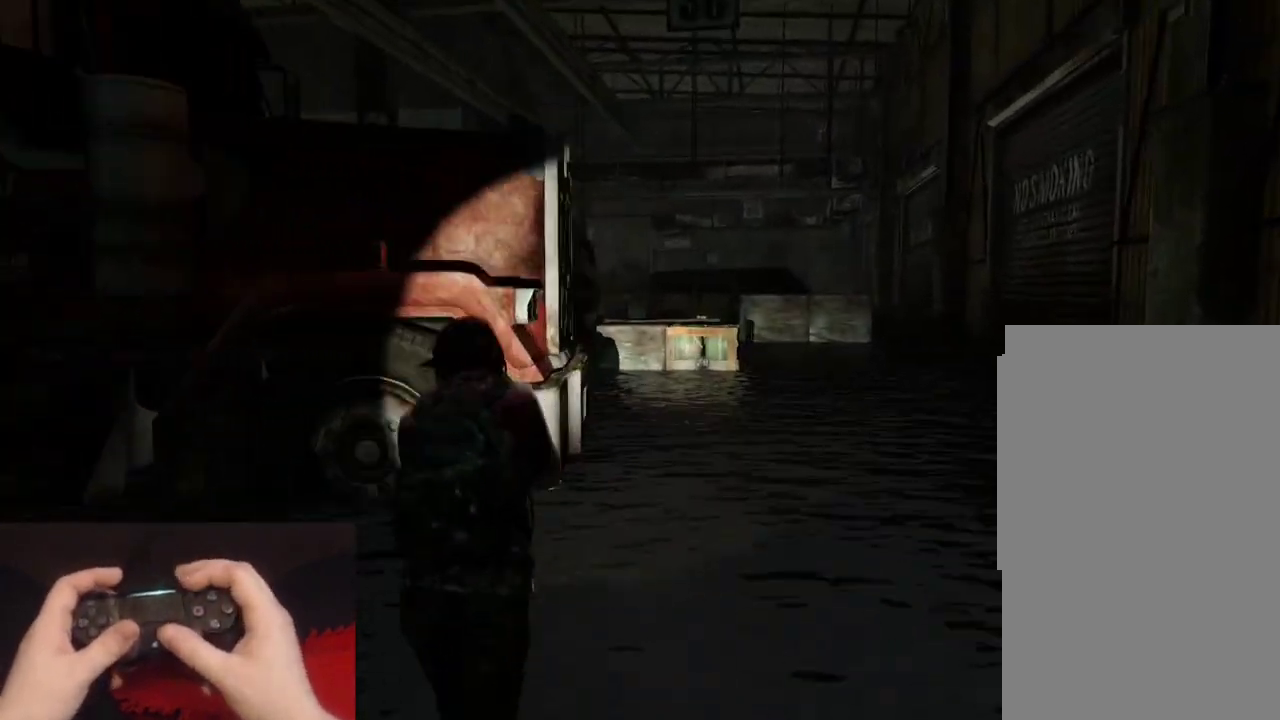
{"buttons": ["L2"], "left_stick": "up", "right_stick": "left", "events": [[500, "right_stick", "left"]]}
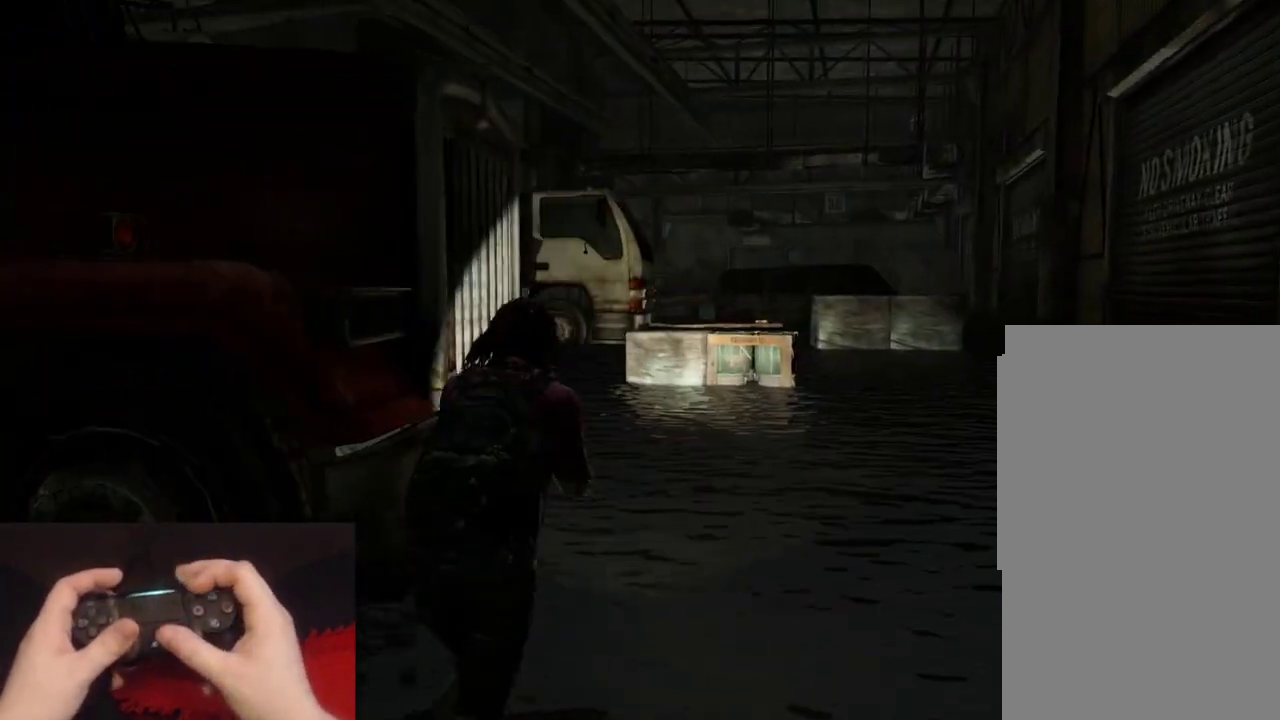
{"buttons": ["L2"], "left_stick": "up", "right_stick": "left", "events": []}
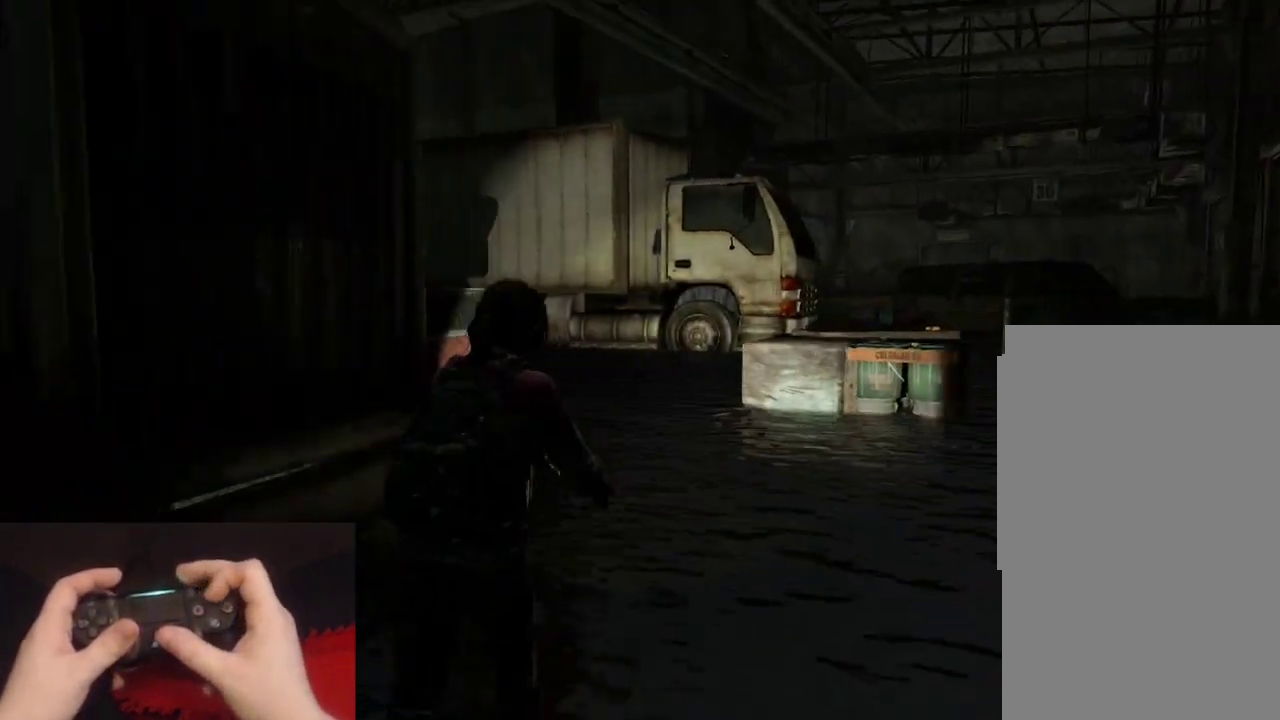
{"buttons": ["L2"], "left_stick": "up-right", "right_stick": "left", "events": [[267, "left_stick", "up-right"]]}
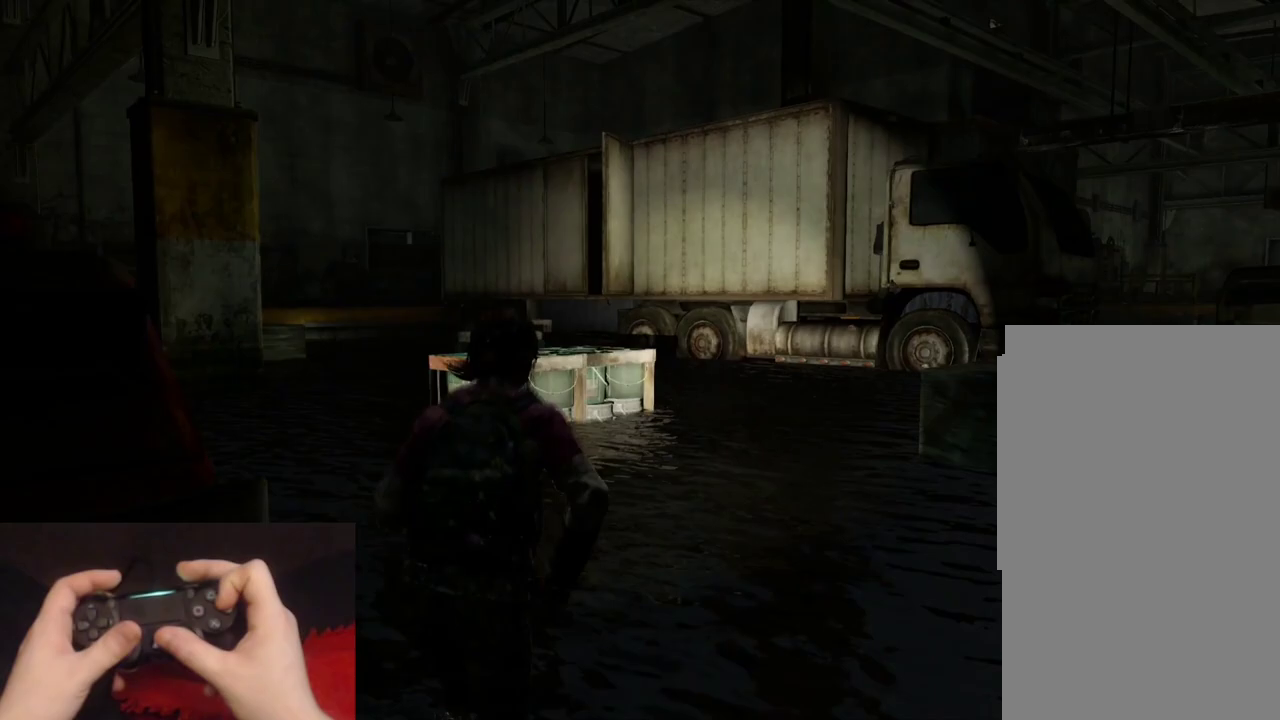
{"buttons": [], "left_stick": "up-right", "right_stick": "center", "events": [[50, "CIRCLE", "down"], [133, "L2", "up"], [167, "CIRCLE", "up"], [217, "right_stick", "center"]]}
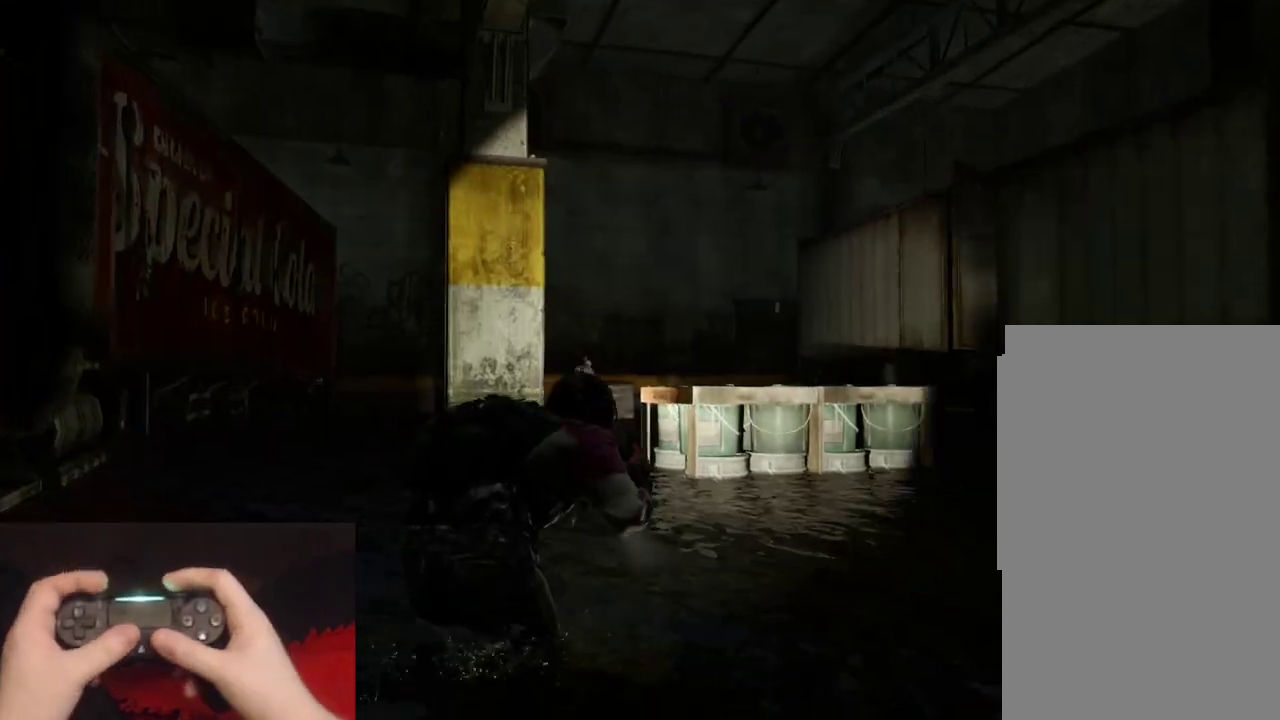
{"buttons": [], "left_stick": "up-right", "right_stick": "left", "events": [[83, "right_stick", "down-left"], [250, "right_stick", "center"], [317, "left_stick", "down-left"], [400, "right_stick", "left"], [467, "left_stick", "up-right"]]}
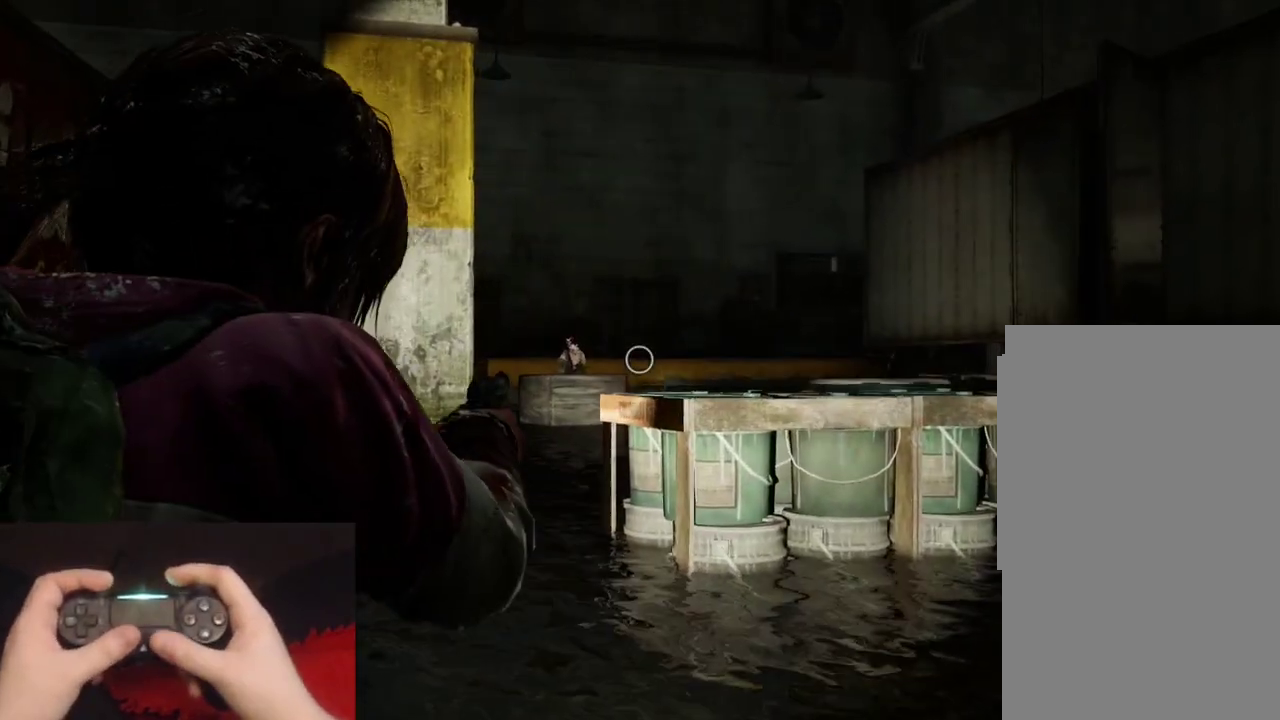
{"buttons": ["R1"], "left_stick": "up-right", "right_stick": "up-left", "events": [[33, "left_stick", "center"], [383, "right_stick", "up-left"], [433, "R1", "down"], [483, "left_stick", "up-right"]]}
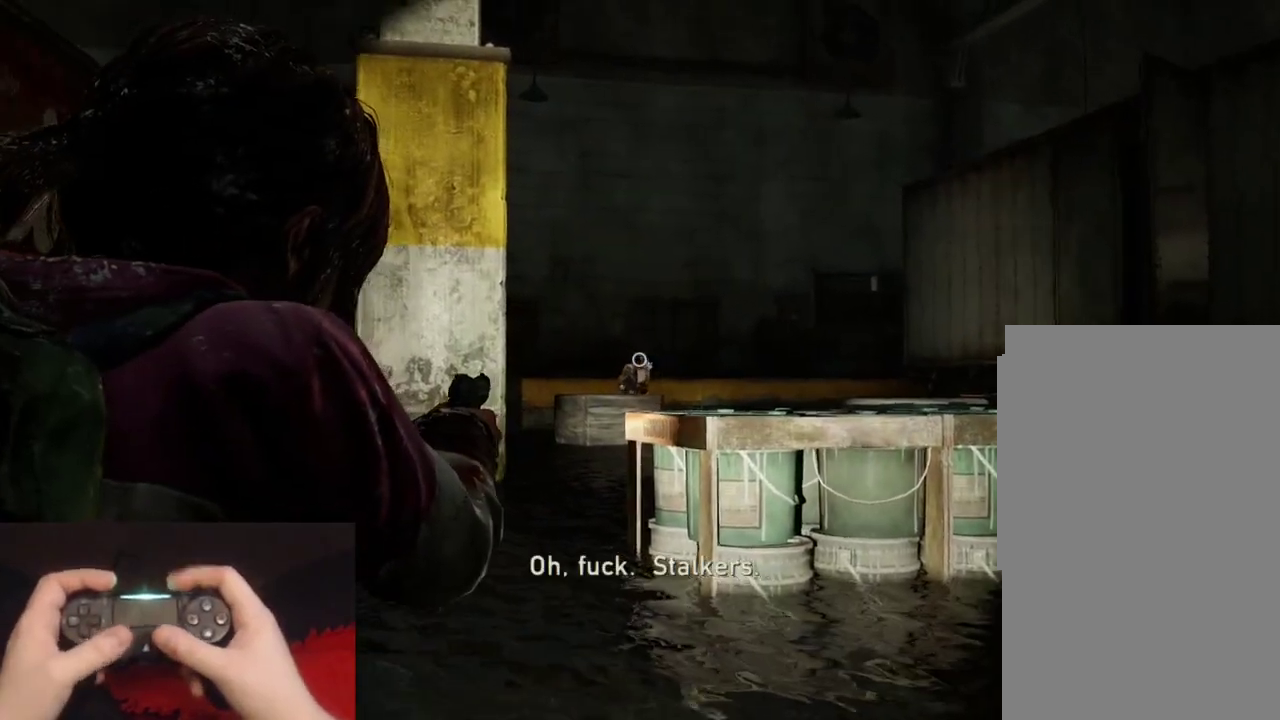
{"buttons": ["L2", "R1"], "left_stick": "up-right", "right_stick": "right", "events": [[17, "right_stick", "center"], [33, "L2", "down"], [50, "R1", "up"], [100, "right_stick", "right"], [200, "R1", "down"], [300, "R1", "up"], [333, "left_stick", "down-left"], [367, "right_stick", "down-right"], [417, "R1", "down"], [433, "left_stick", "up-right"], [450, "right_stick", "right"]]}
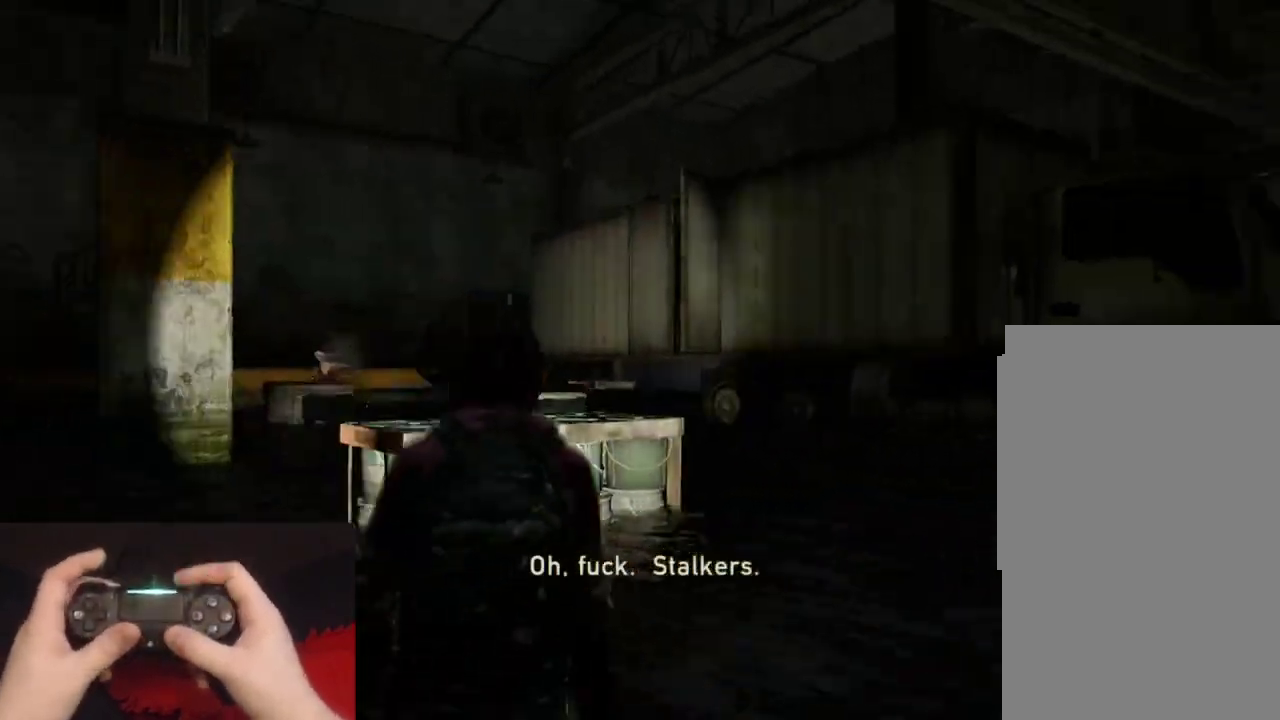
{"buttons": ["L2"], "left_stick": "up", "right_stick": "right", "events": [[17, "R1", "up"], [17, "left_stick", "up"], [100, "R1", "down"], [150, "right_stick", "center"], [183, "R1", "up"], [350, "right_stick", "right"]]}
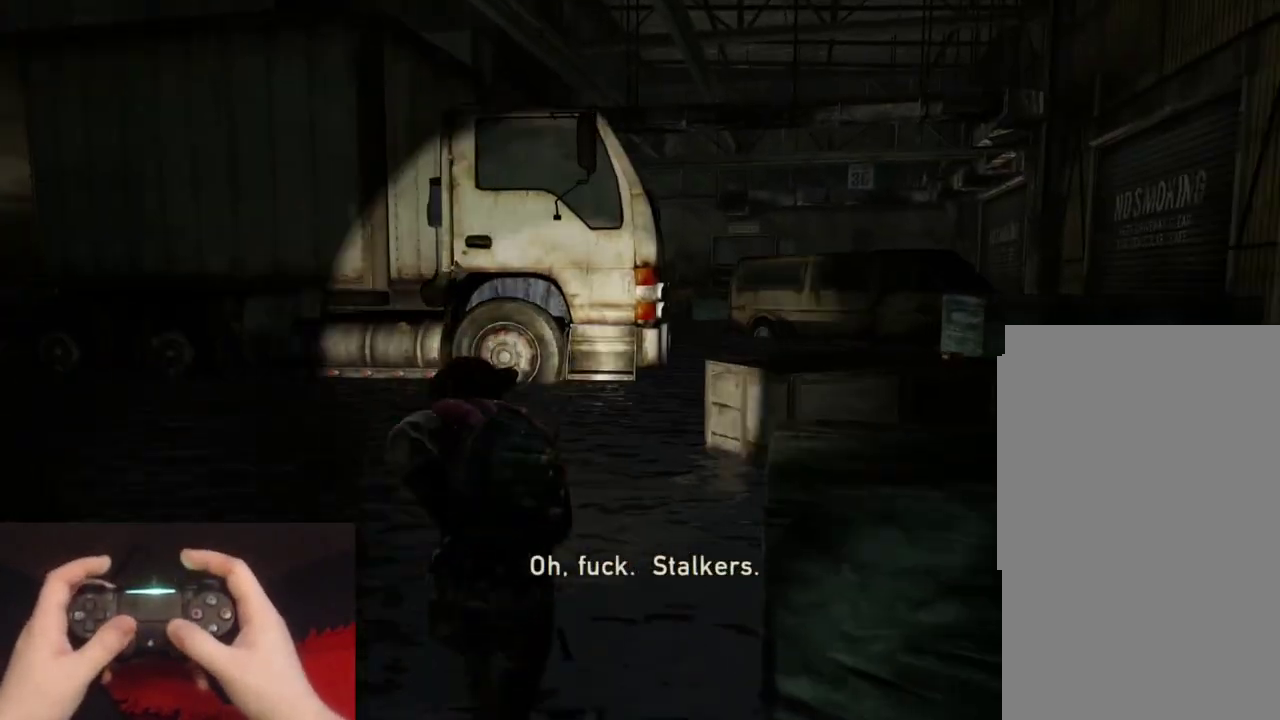
{"buttons": ["L2"], "left_stick": "up", "right_stick": "center", "events": [[33, "right_stick", "center"]]}
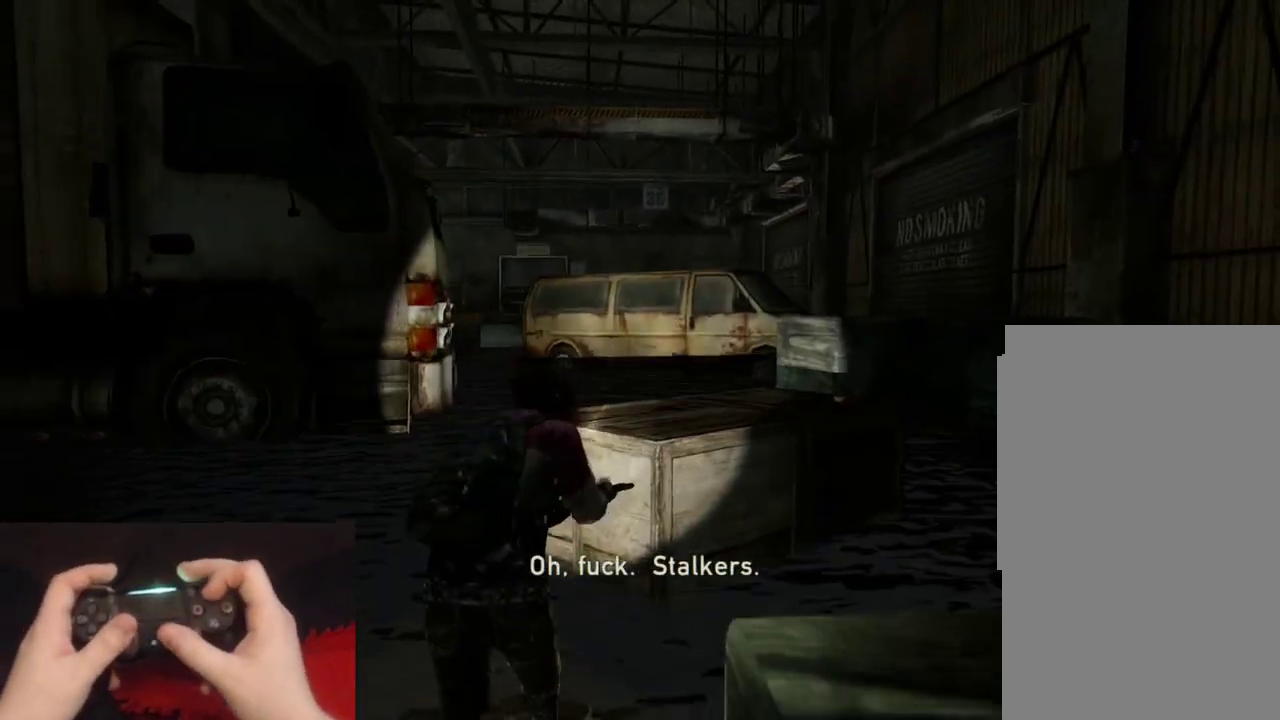
{"buttons": ["L2"], "left_stick": "up", "right_stick": "center", "events": [[117, "TRIANGLE", "down"], [117, "left_stick", "up-left"], [217, "TRIANGLE", "up"], [283, "TRIANGLE", "down"], [300, "left_stick", "up"], [383, "TRIANGLE", "up"]]}
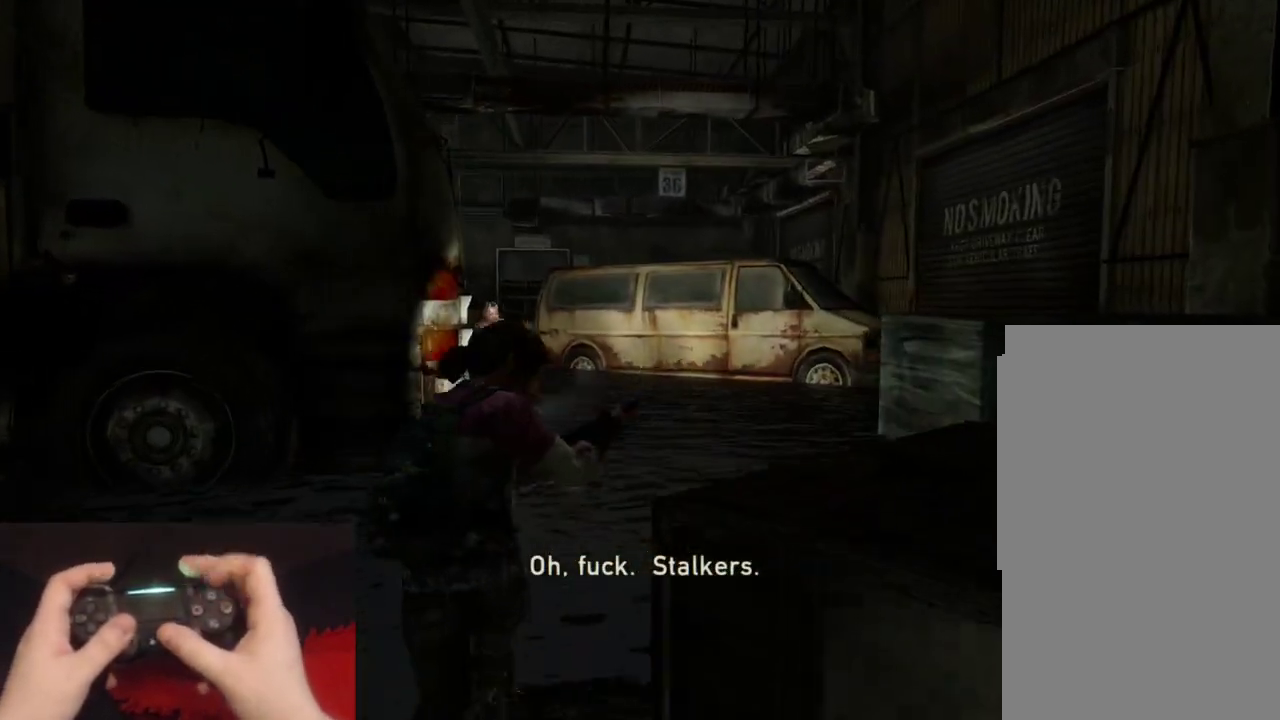
{"buttons": [], "left_stick": "up-left", "right_stick": "left", "events": [[333, "L2", "up"], [433, "left_stick", "up-left"], [433, "right_stick", "left"]]}
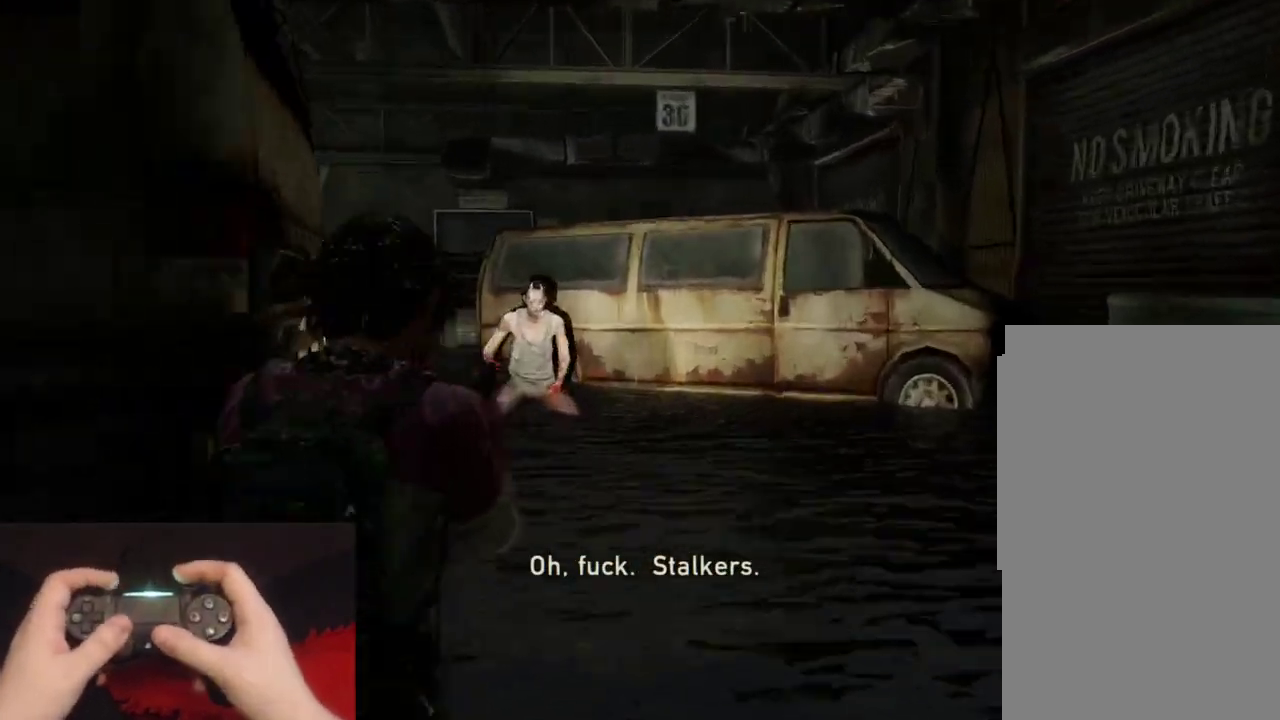
{"buttons": [], "left_stick": "up", "right_stick": "left", "events": [[117, "R1", "down"], [133, "left_stick", "up"], [200, "right_stick", "center"], [233, "R1", "up"], [233, "left_stick", "up-right"], [267, "right_stick", "down-right"], [333, "left_stick", "up"], [383, "right_stick", "center"], [433, "right_stick", "left"]]}
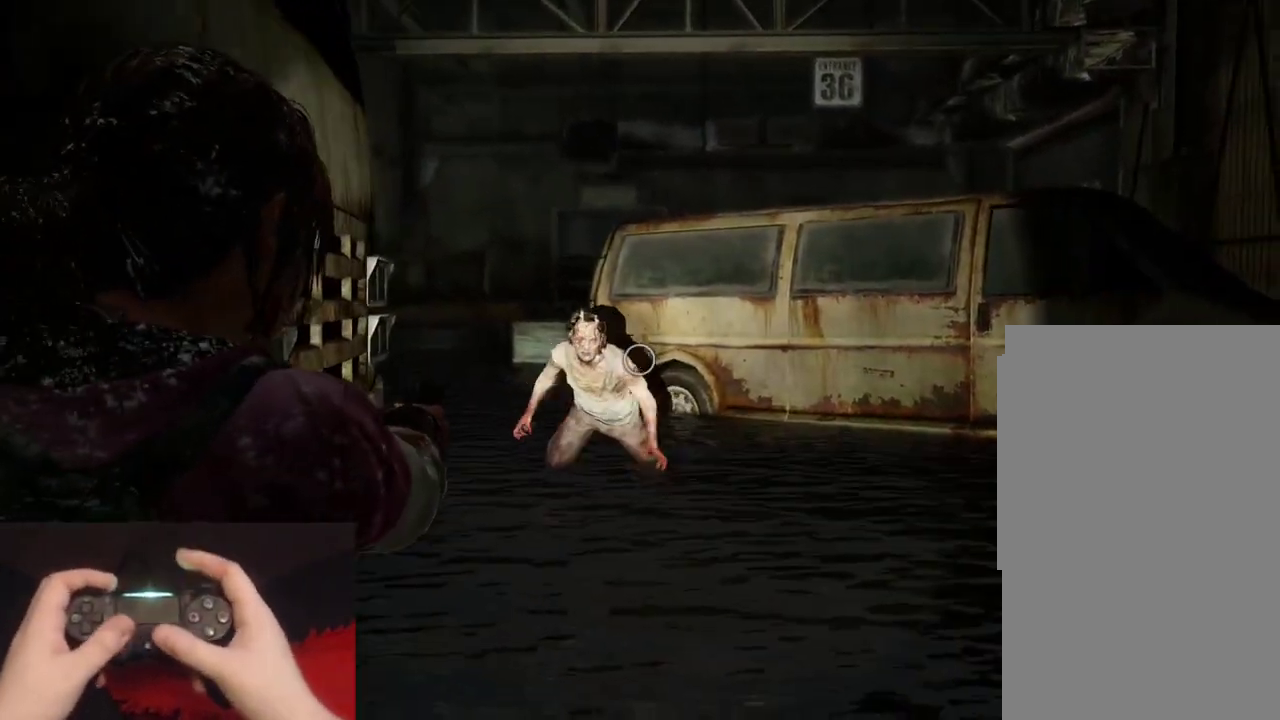
{"buttons": [], "left_stick": "up", "right_stick": "up-left", "events": [[67, "R1", "down"], [150, "right_stick", "center"], [167, "R1", "up"], [183, "left_stick", "up-right"], [233, "right_stick", "right"], [317, "left_stick", "up"], [333, "right_stick", "center"], [450, "right_stick", "up-left"]]}
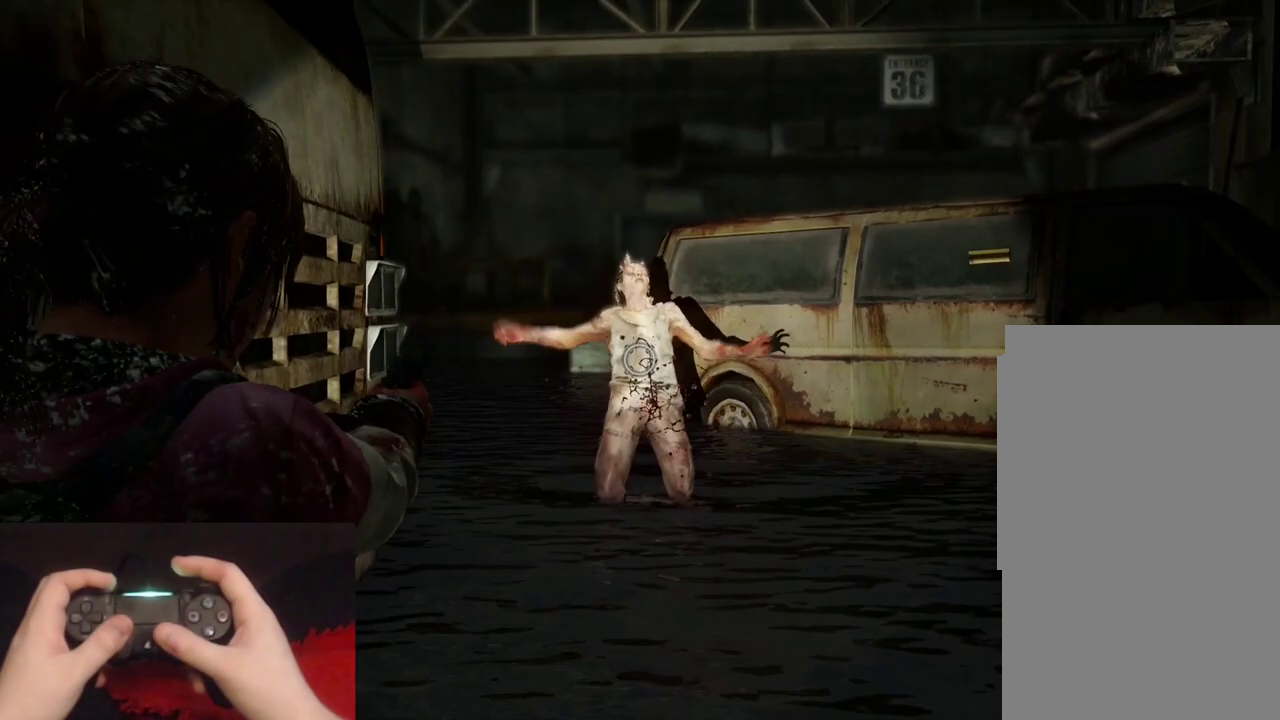
{"buttons": [], "left_stick": "up", "right_stick": "left", "events": [[67, "R1", "down"], [117, "right_stick", "center"], [167, "R1", "up"], [317, "right_stick", "left"]]}
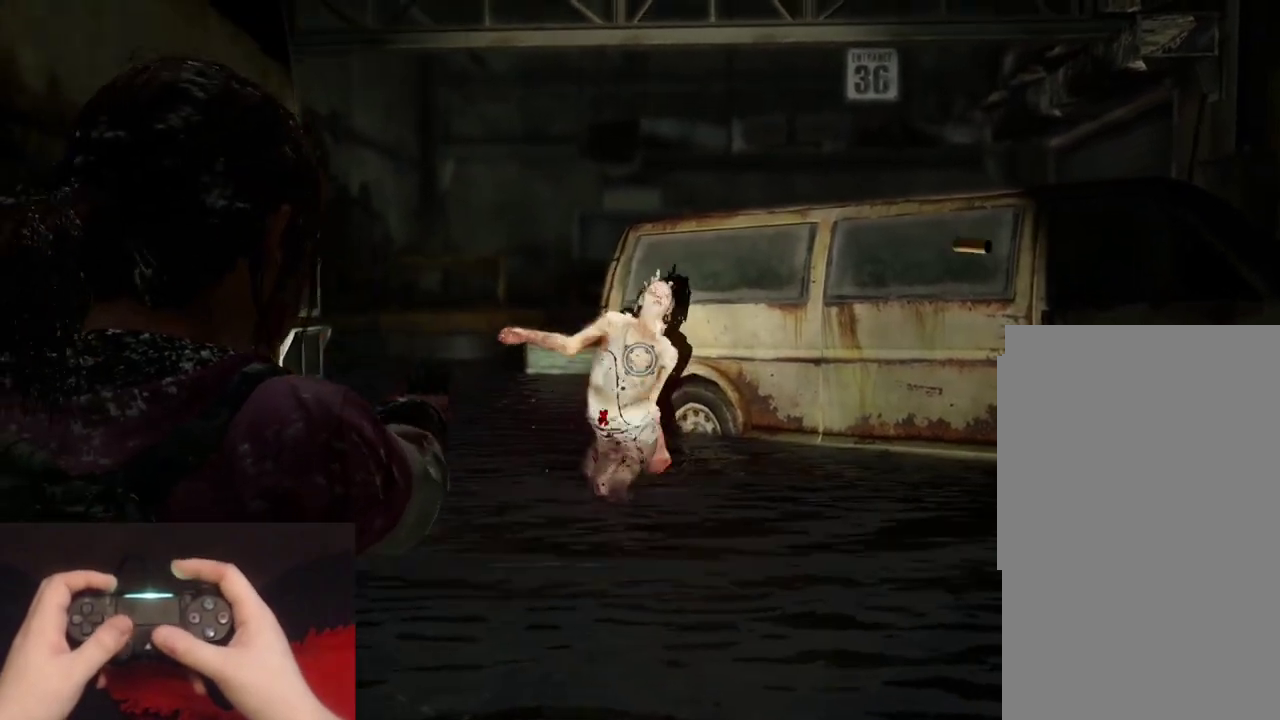
{"buttons": ["L2", "R1"], "left_stick": "up", "right_stick": "left", "events": [[50, "R1", "down"], [133, "L2", "down"], [150, "R1", "up"], [150, "right_stick", "center"], [267, "R1", "down"], [317, "right_stick", "left"], [350, "R1", "up"], [450, "R1", "down"]]}
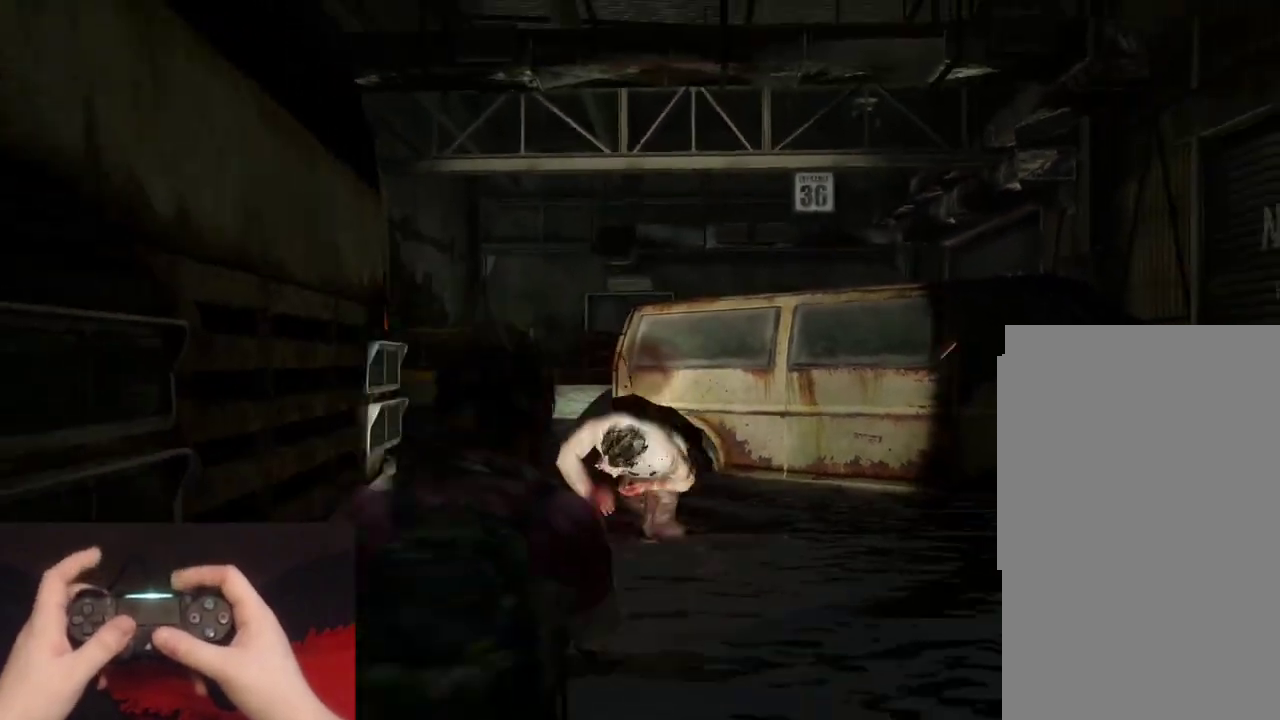
{"buttons": ["L2"], "left_stick": "up", "right_stick": "up-right", "events": [[33, "R1", "up"], [83, "right_stick", "center"], [133, "R1", "down"], [250, "R1", "up"], [317, "R1", "down"], [400, "R1", "up"], [433, "right_stick", "up-right"]]}
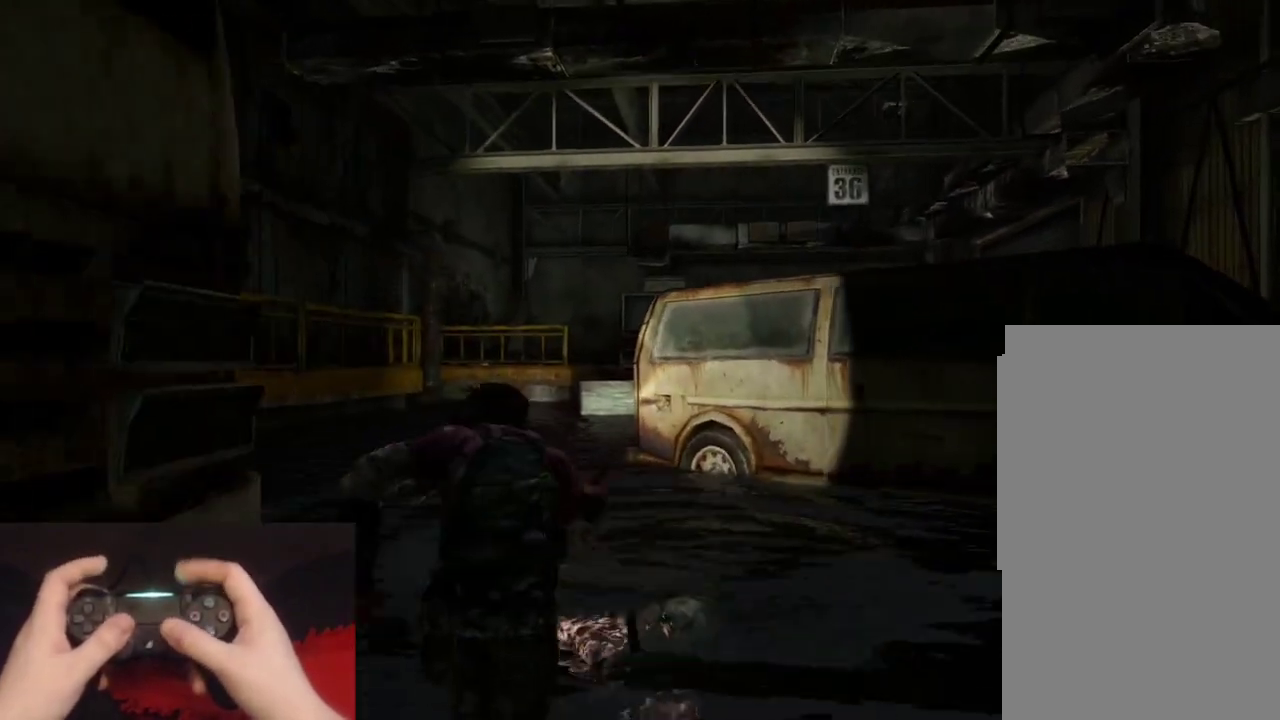
{"buttons": ["L2"], "left_stick": "up-left", "right_stick": "right", "events": [[100, "right_stick", "center"], [233, "left_stick", "up-left"], [417, "right_stick", "right"]]}